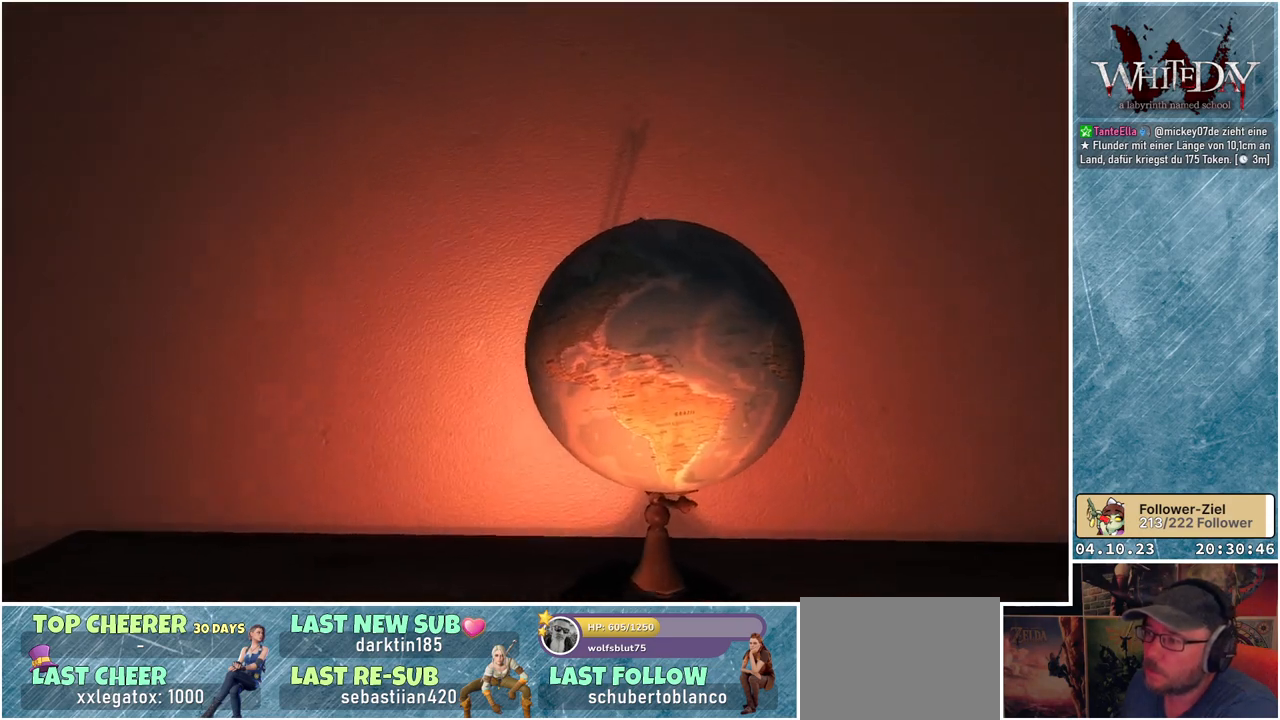
Gameplay with a controller (Xbox layout); each line is a JSON object with the inputs held at the frame after it. "events" lists button and stick changes between this image and that frame as [ms after this image, input, new state], when the widget could be followed in between. Not read: L3 R3.
{"buttons": [], "left_stick": "center", "right_stick": "up", "events": [[400, "right_stick", "up"]]}
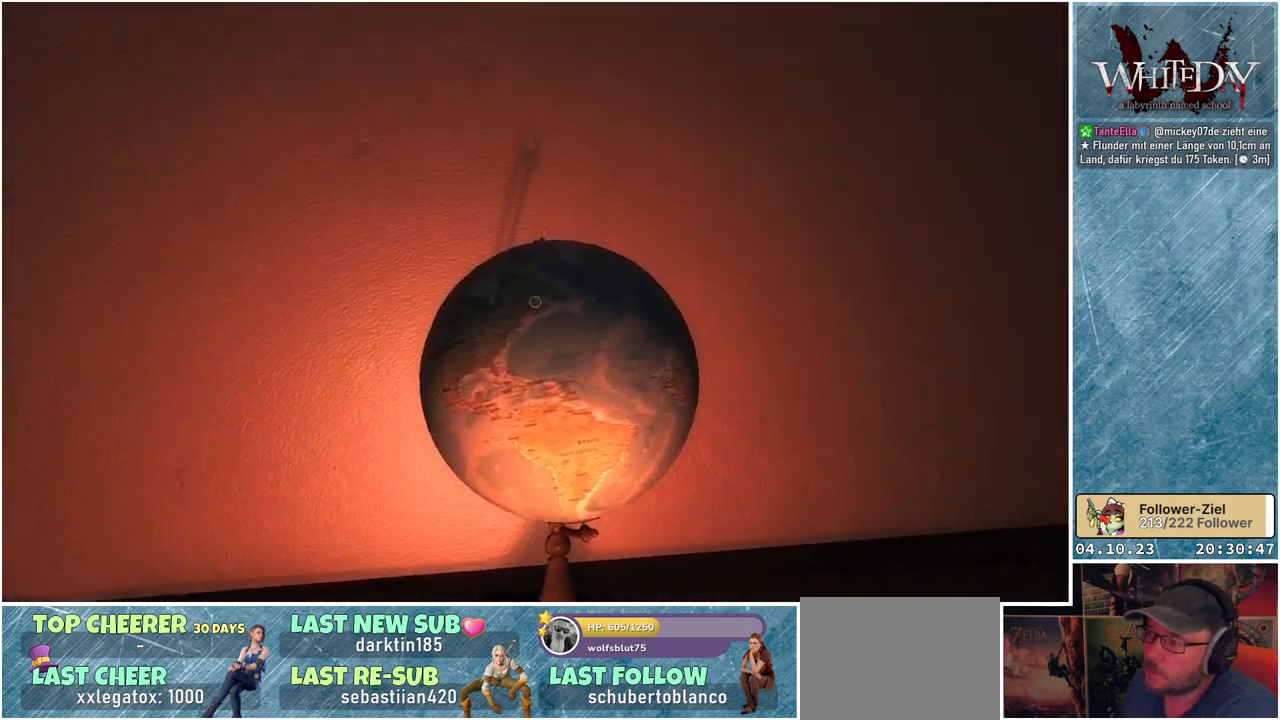
{"buttons": [], "left_stick": "center", "right_stick": "center", "events": [[83, "right_stick", "center"], [300, "right_stick", "down"], [467, "right_stick", "center"]]}
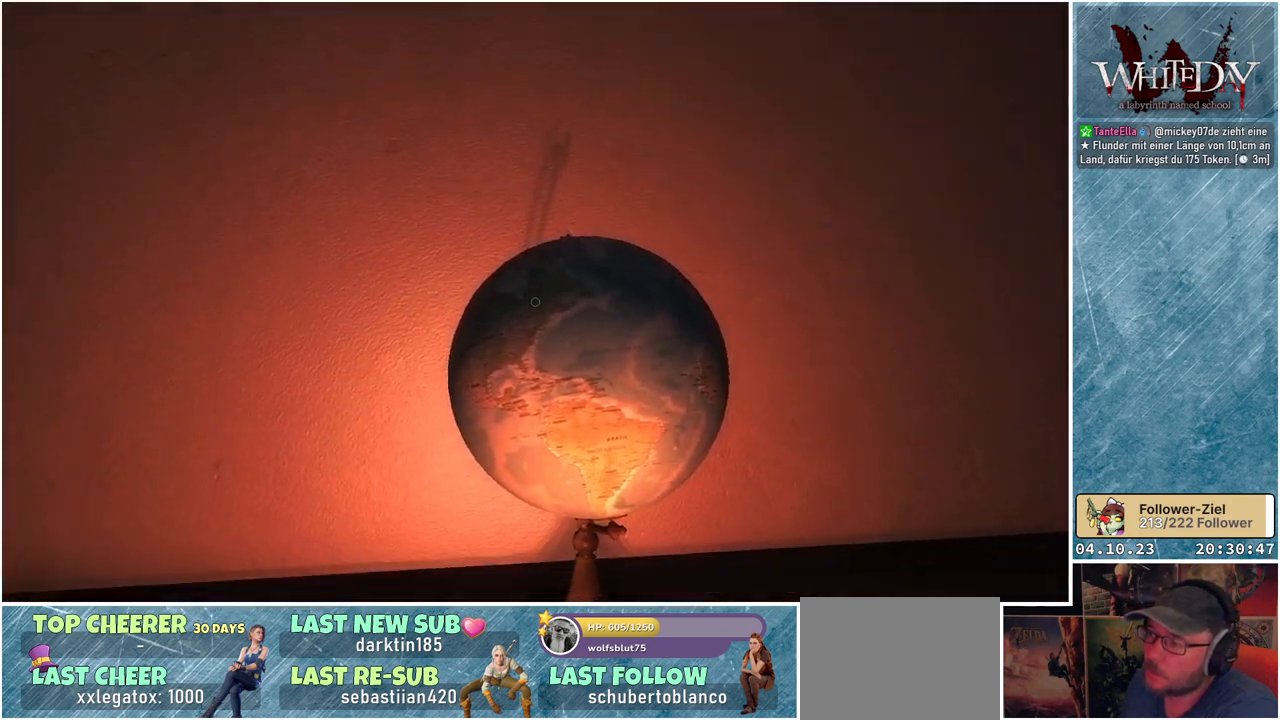
{"buttons": [], "left_stick": "center", "right_stick": "center", "events": [[317, "right_stick", "up-right"], [367, "right_stick", "center"]]}
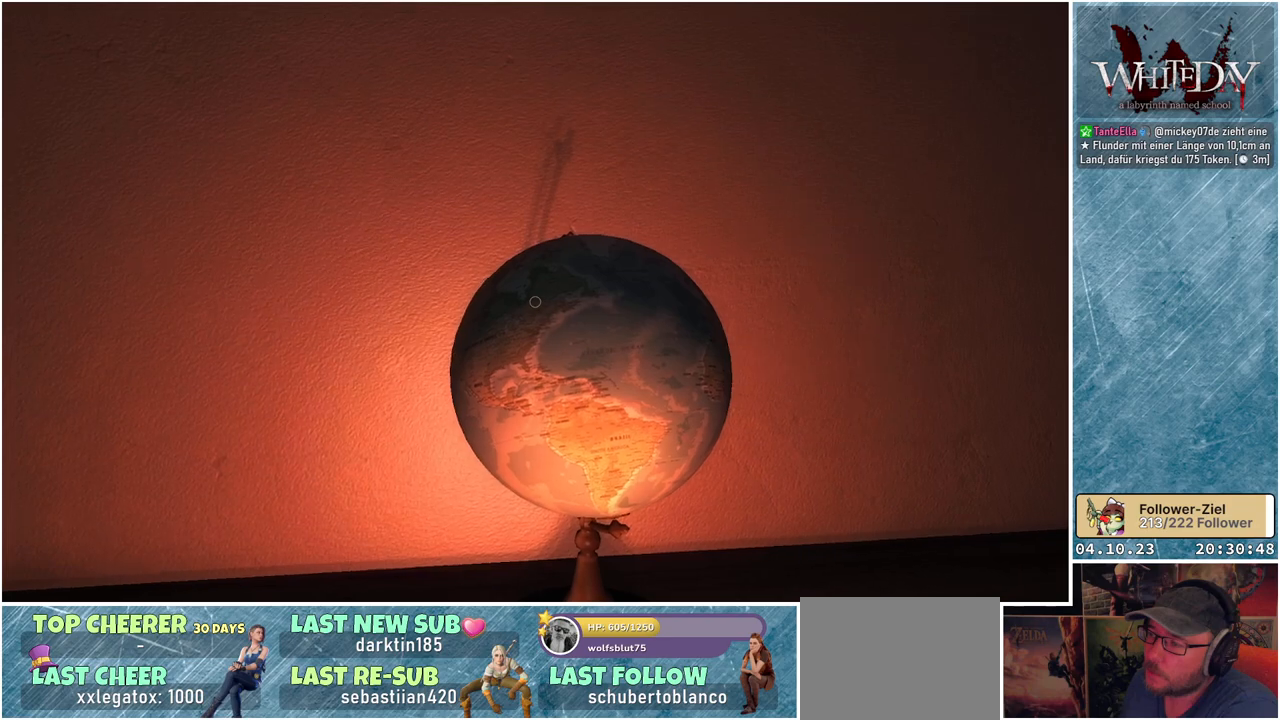
{"buttons": [], "left_stick": "center", "right_stick": "center", "events": []}
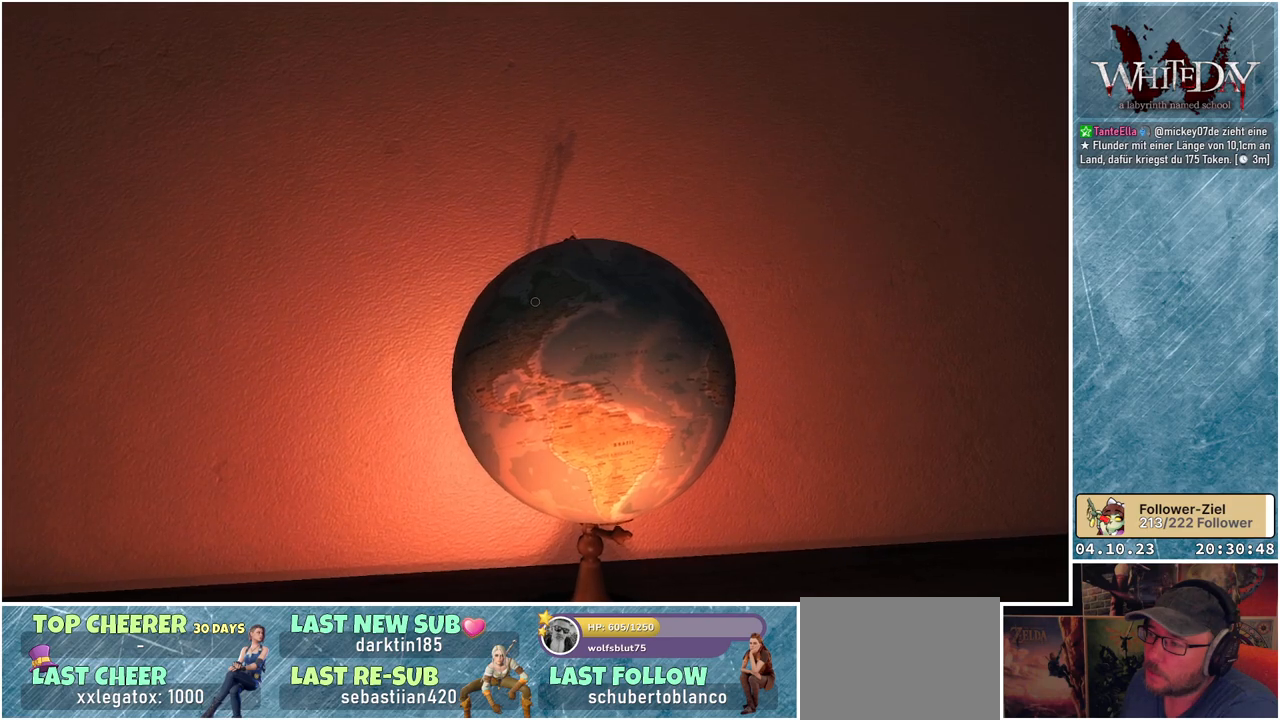
{"buttons": ["A"], "left_stick": "center", "right_stick": "center", "events": [[33, "right_stick", "up-right"], [133, "right_stick", "center"], [450, "A", "down"]]}
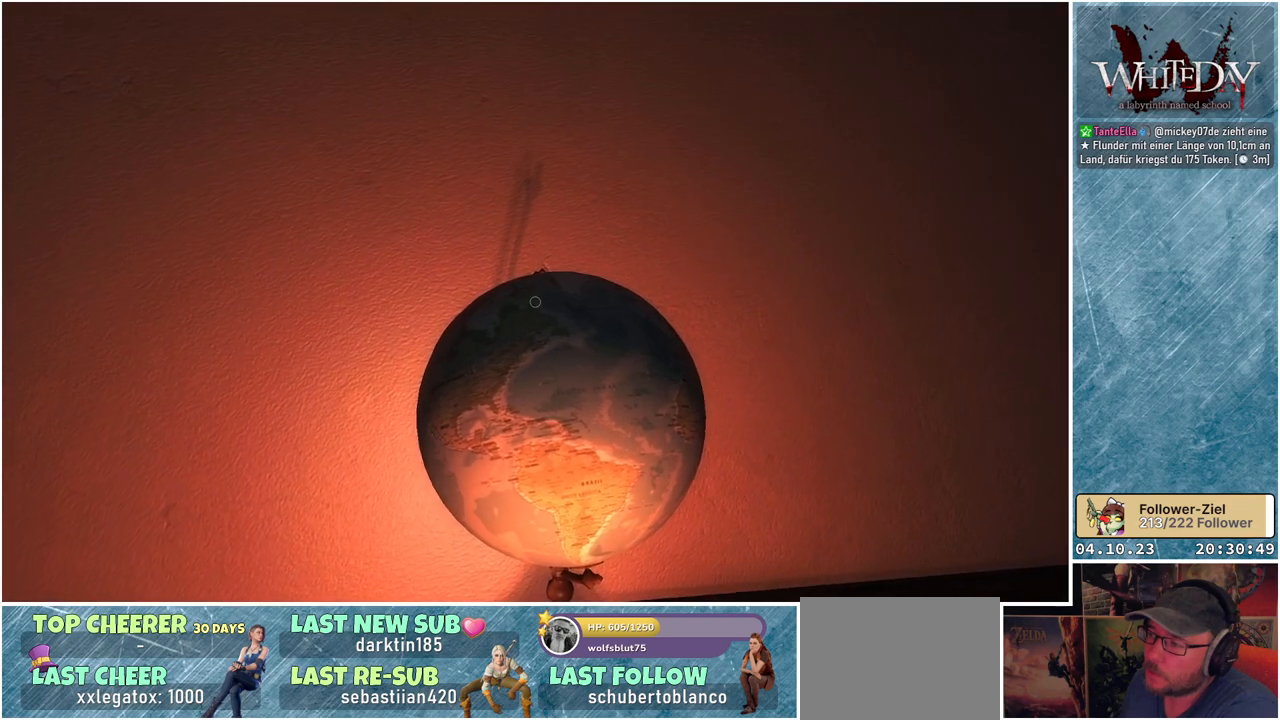
{"buttons": [], "left_stick": "center", "right_stick": "center", "events": [[17, "A", "up"]]}
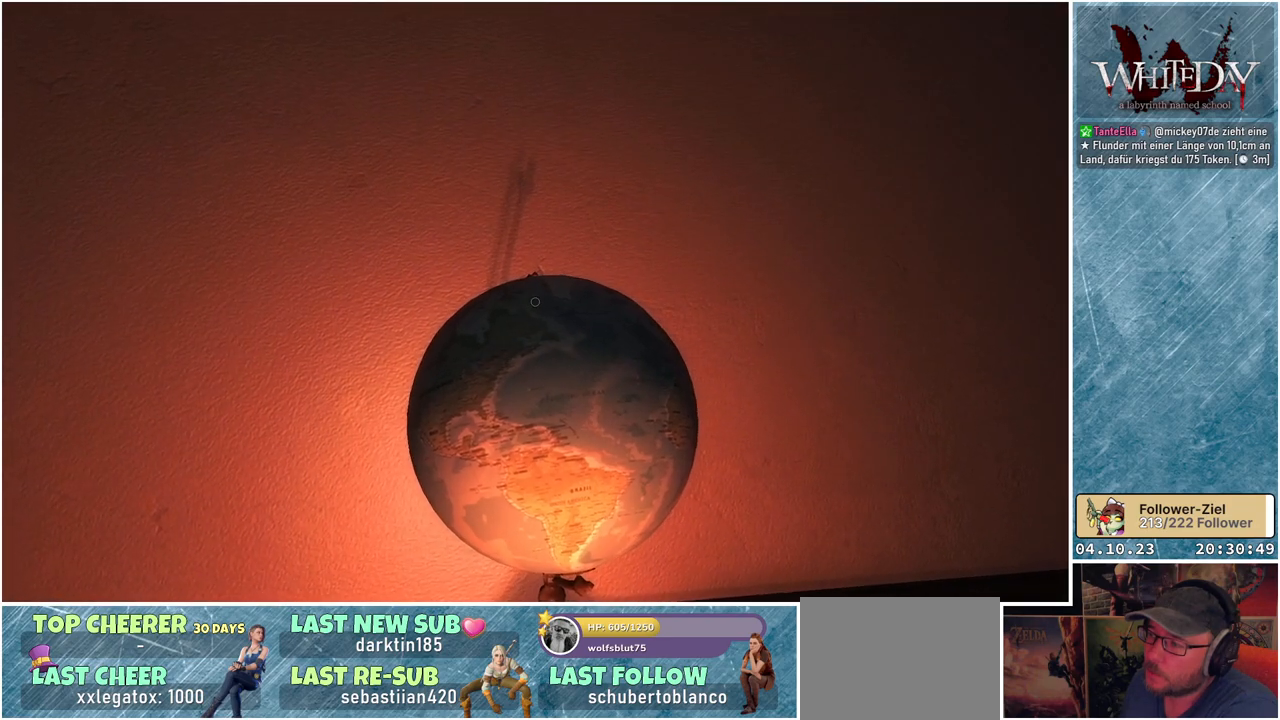
{"buttons": [], "left_stick": "center", "right_stick": "center", "events": [[183, "right_stick", "down"], [300, "right_stick", "center"]]}
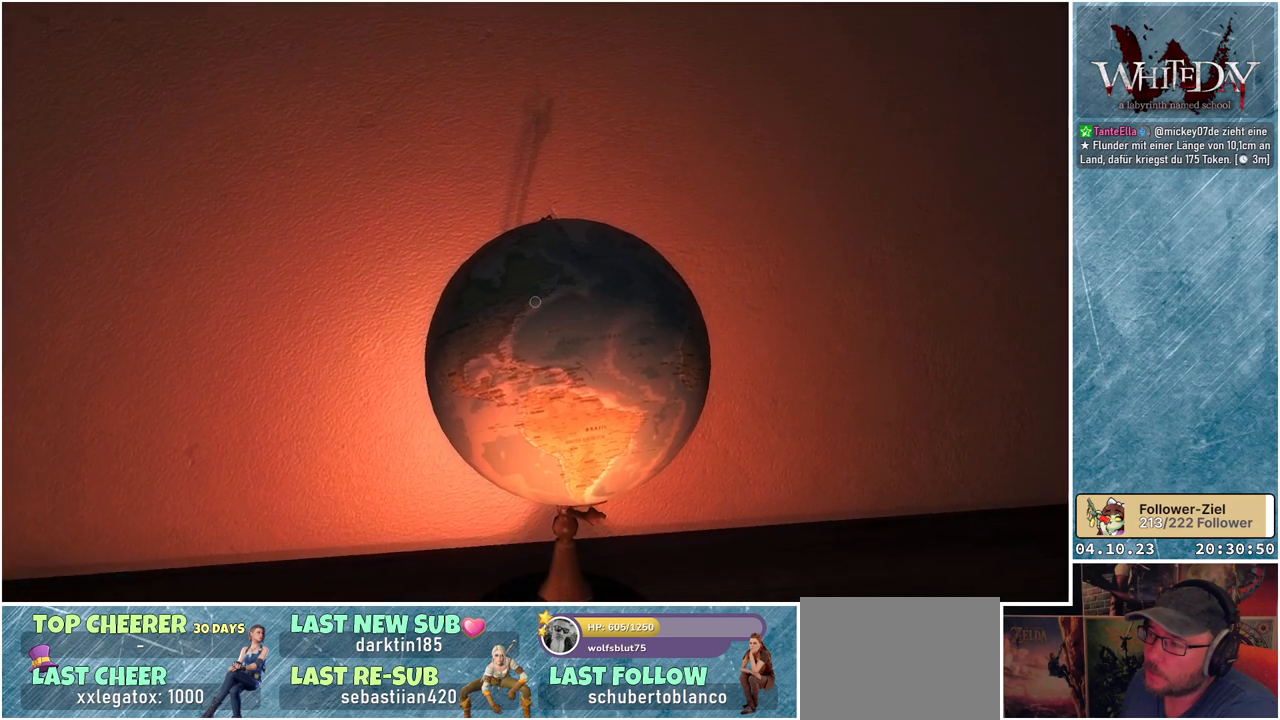
{"buttons": [], "left_stick": "center", "right_stick": "center", "events": [[100, "A", "down"], [217, "A", "up"]]}
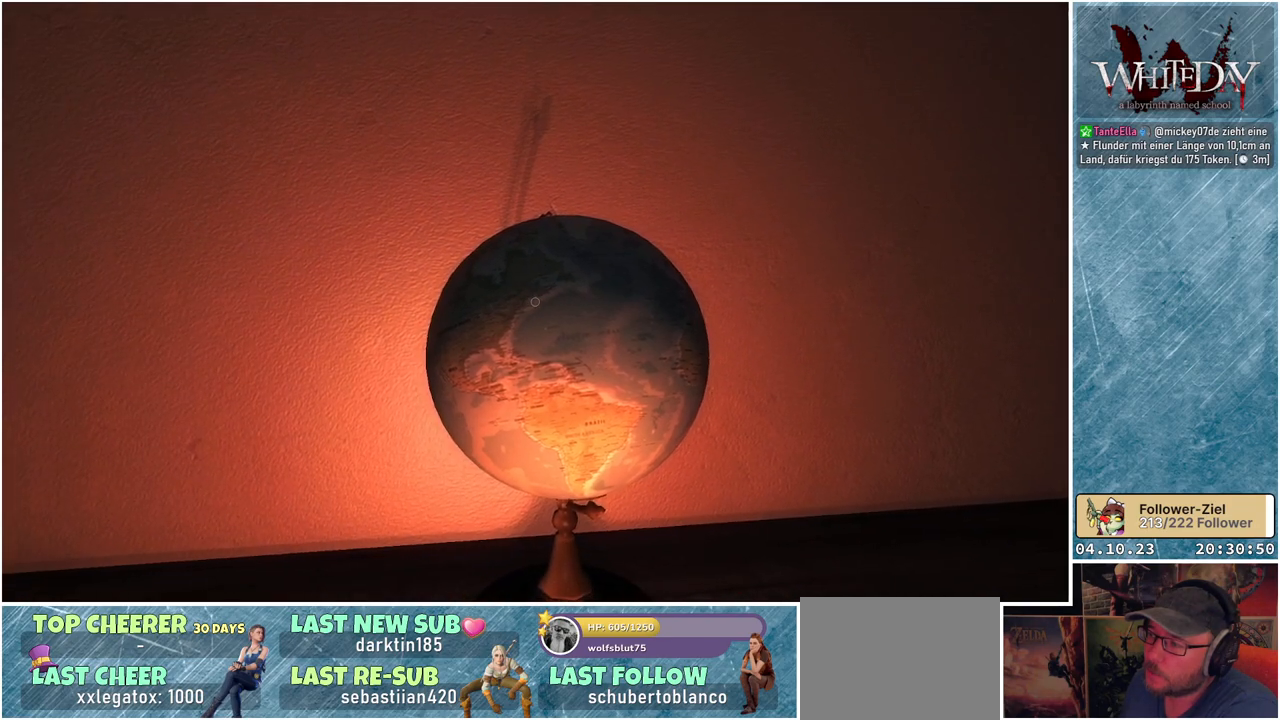
{"buttons": [], "left_stick": "center", "right_stick": "center", "events": []}
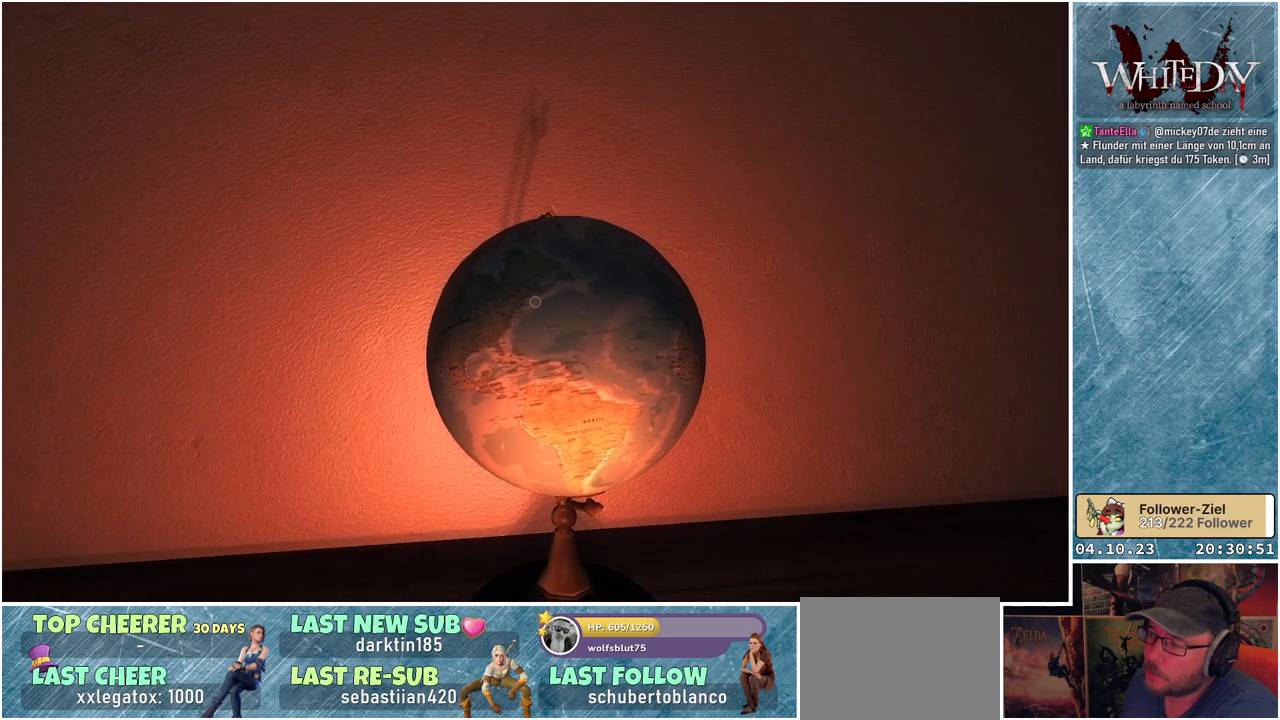
{"buttons": ["A"], "left_stick": "center", "right_stick": "center", "events": [[83, "A", "down"], [300, "left_stick", "left"], [467, "left_stick", "center"]]}
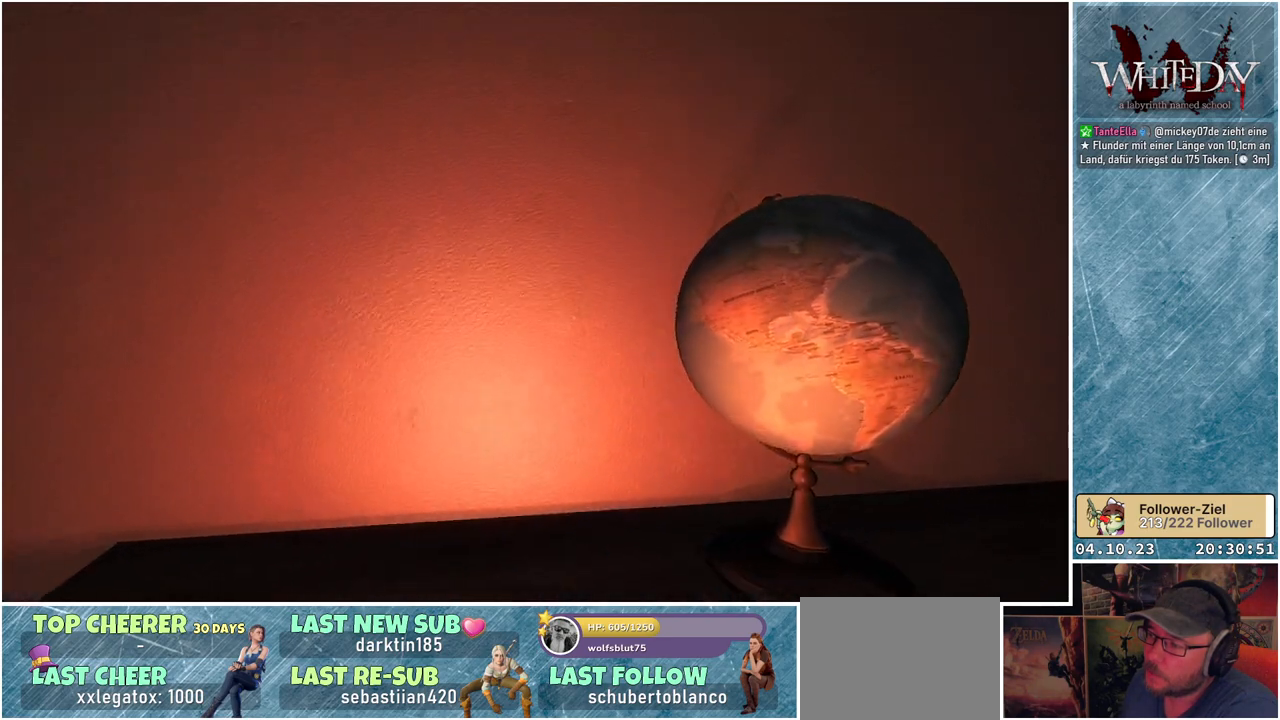
{"buttons": [], "left_stick": "center", "right_stick": "center", "events": [[167, "left_stick", "right"], [233, "A", "up"], [250, "left_stick", "center"]]}
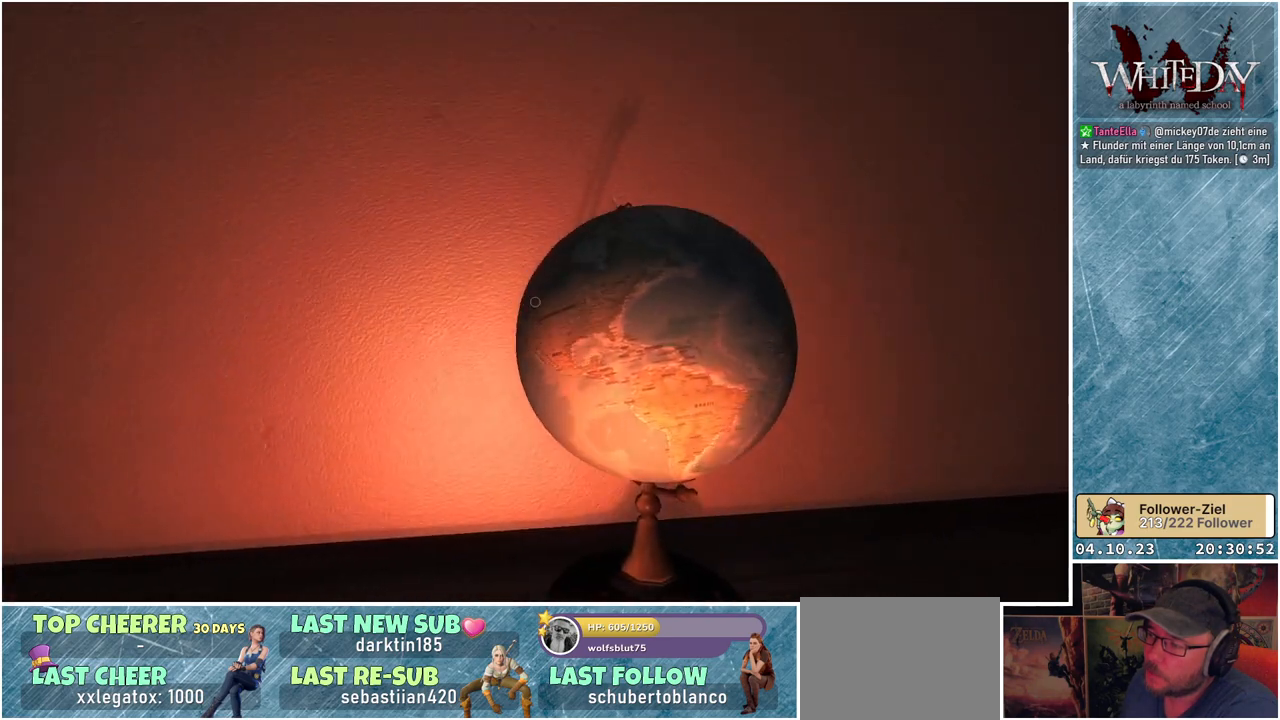
{"buttons": [], "left_stick": "center", "right_stick": "right", "events": [[67, "right_stick", "right"], [200, "right_stick", "center"], [417, "right_stick", "right"]]}
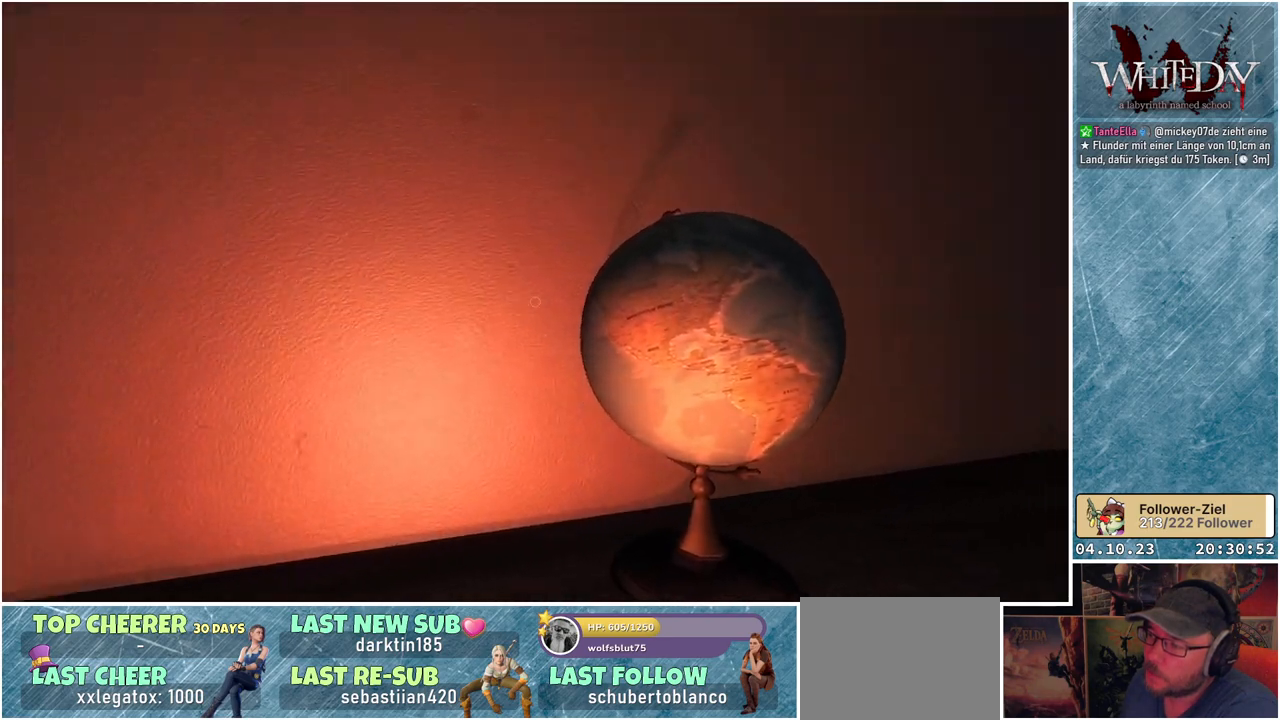
{"buttons": [], "left_stick": "center", "right_stick": "center", "events": [[17, "right_stick", "up-right"], [400, "right_stick", "center"]]}
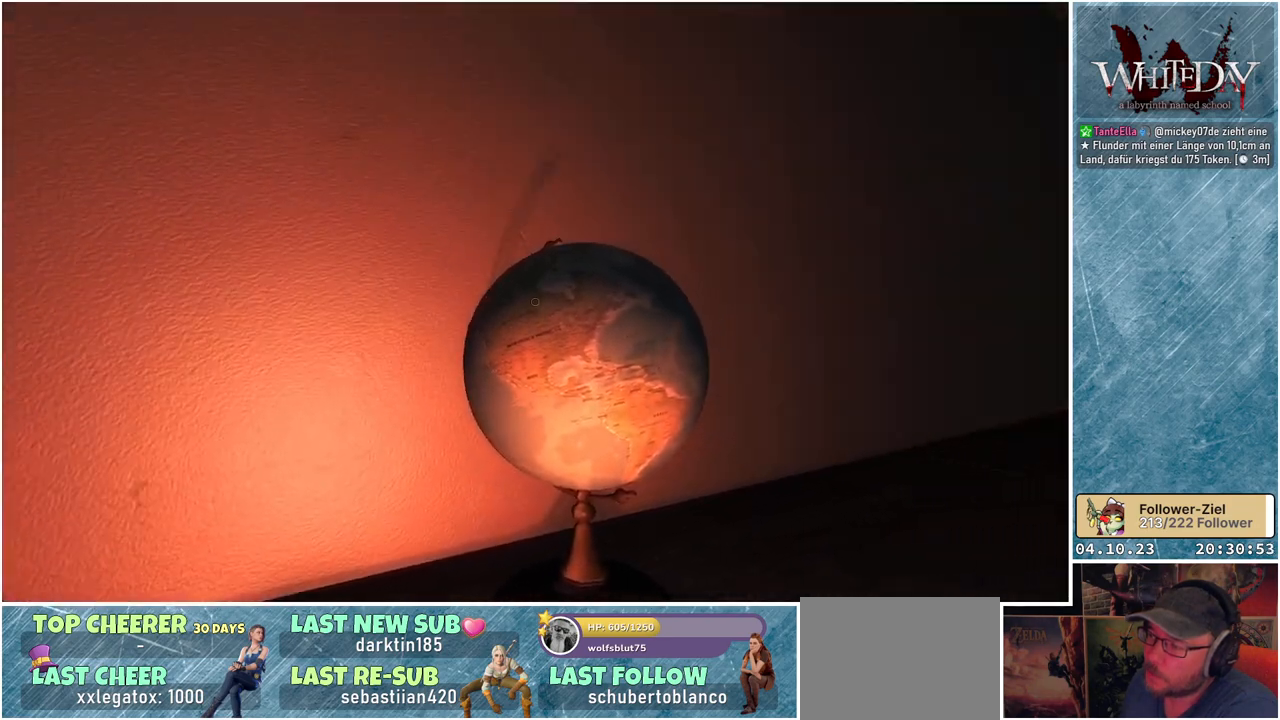
{"buttons": [], "left_stick": "center", "right_stick": "center", "events": [[33, "A", "down"], [167, "A", "up"], [300, "A", "down"], [383, "A", "up"]]}
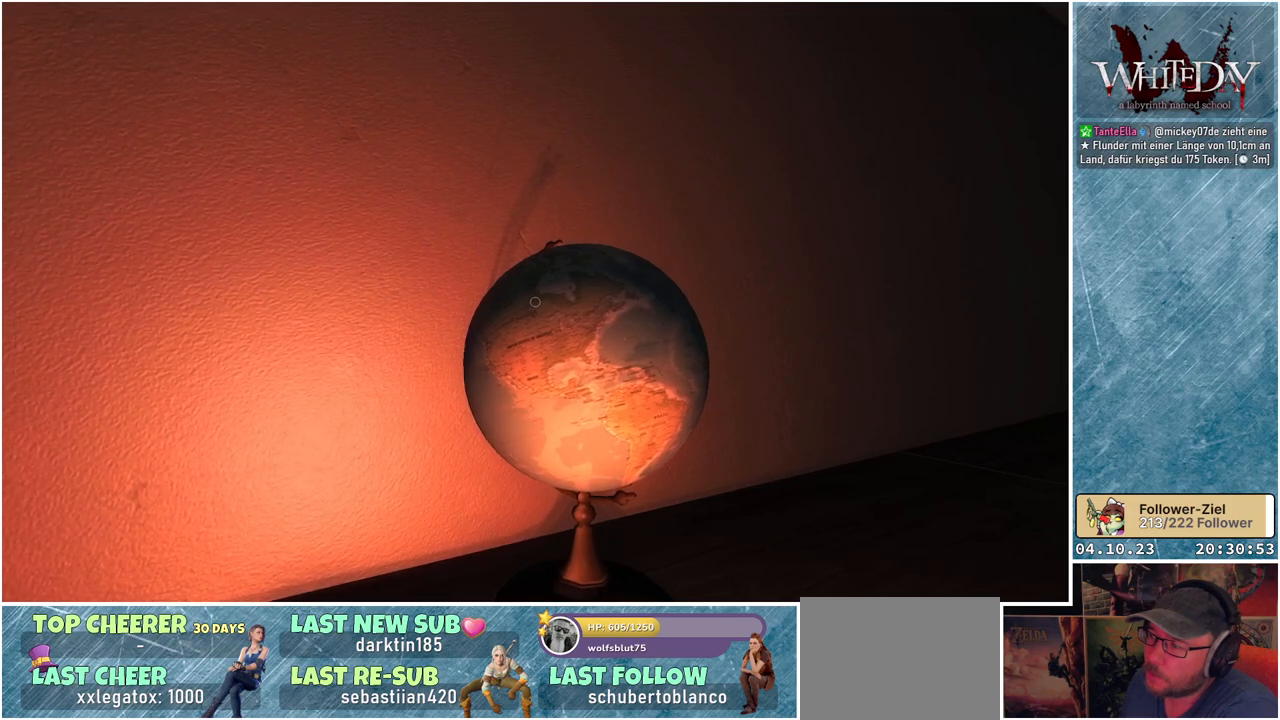
{"buttons": [], "left_stick": "center", "right_stick": "center", "events": [[17, "A", "down"], [83, "A", "up"], [200, "A", "down"], [267, "A", "up"]]}
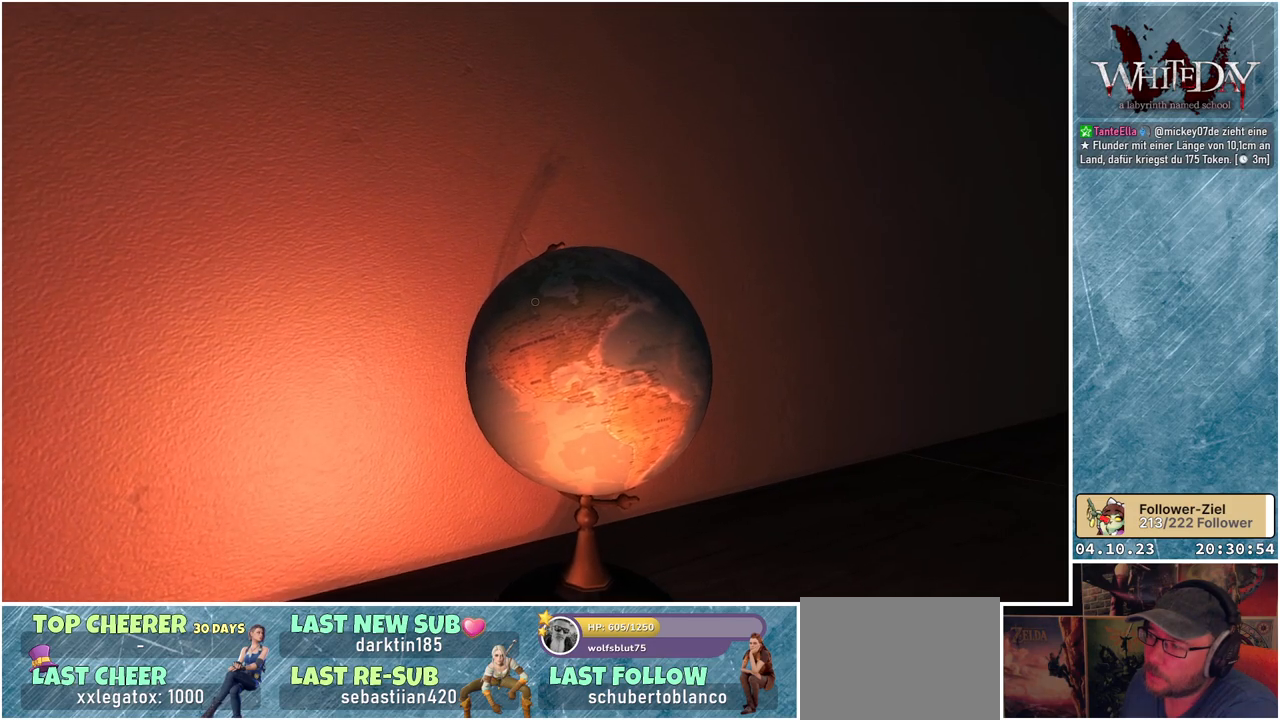
{"buttons": ["A"], "left_stick": "center", "right_stick": "center", "events": [[17, "right_stick", "down"], [167, "right_stick", "center"], [433, "A", "down"]]}
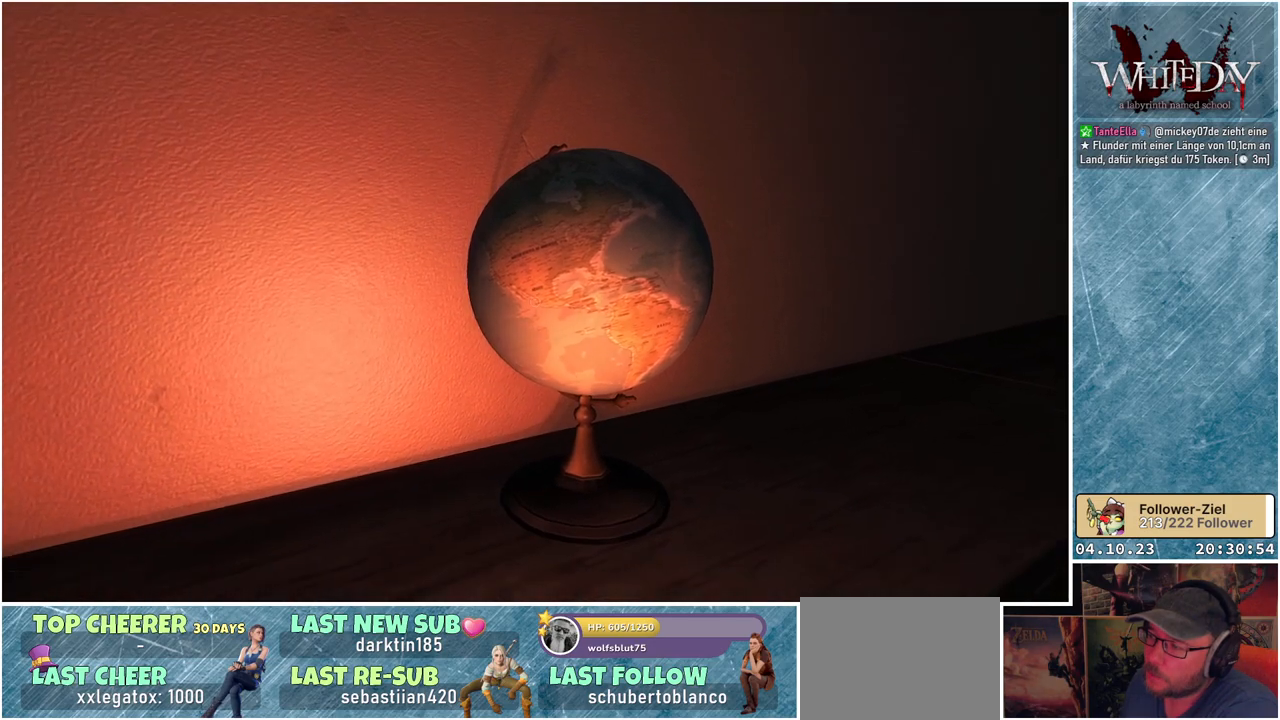
{"buttons": [], "left_stick": "center", "right_stick": "down-left", "events": [[33, "A", "up"], [333, "right_stick", "down"], [483, "right_stick", "down-left"]]}
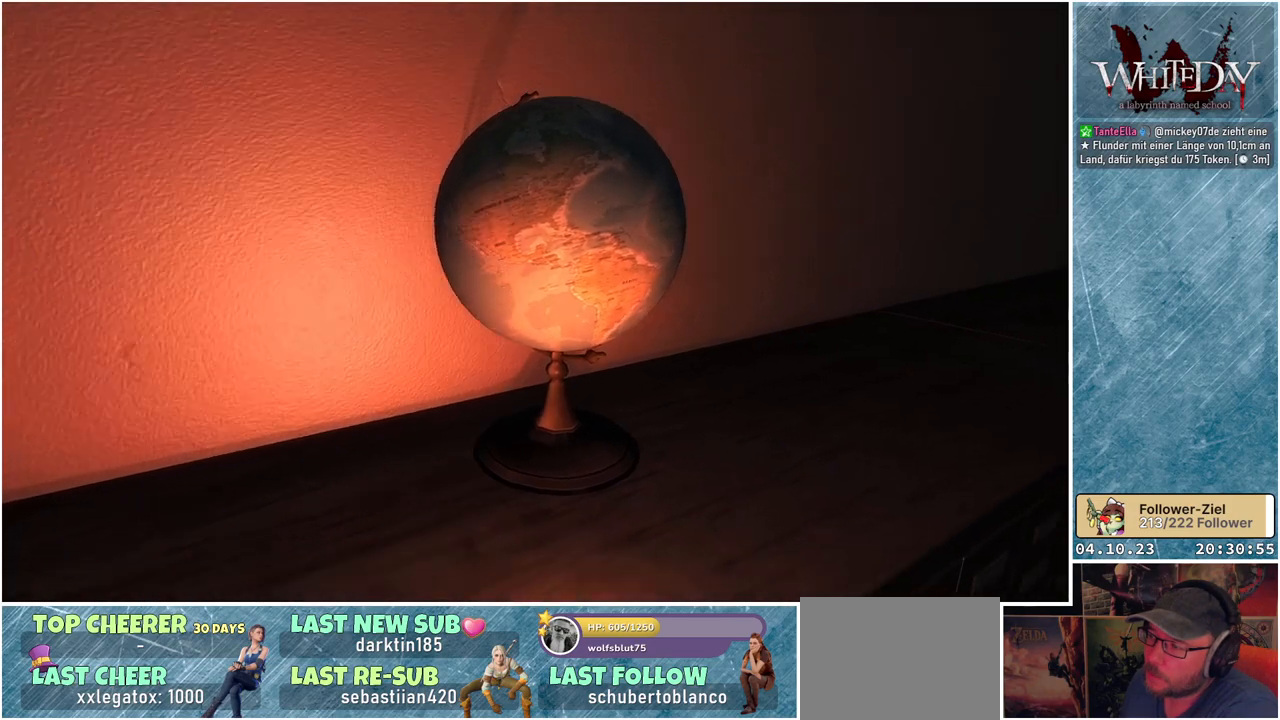
{"buttons": [], "left_stick": "up", "right_stick": "left", "events": [[17, "left_stick", "up-right"], [133, "right_stick", "left"], [283, "left_stick", "up"]]}
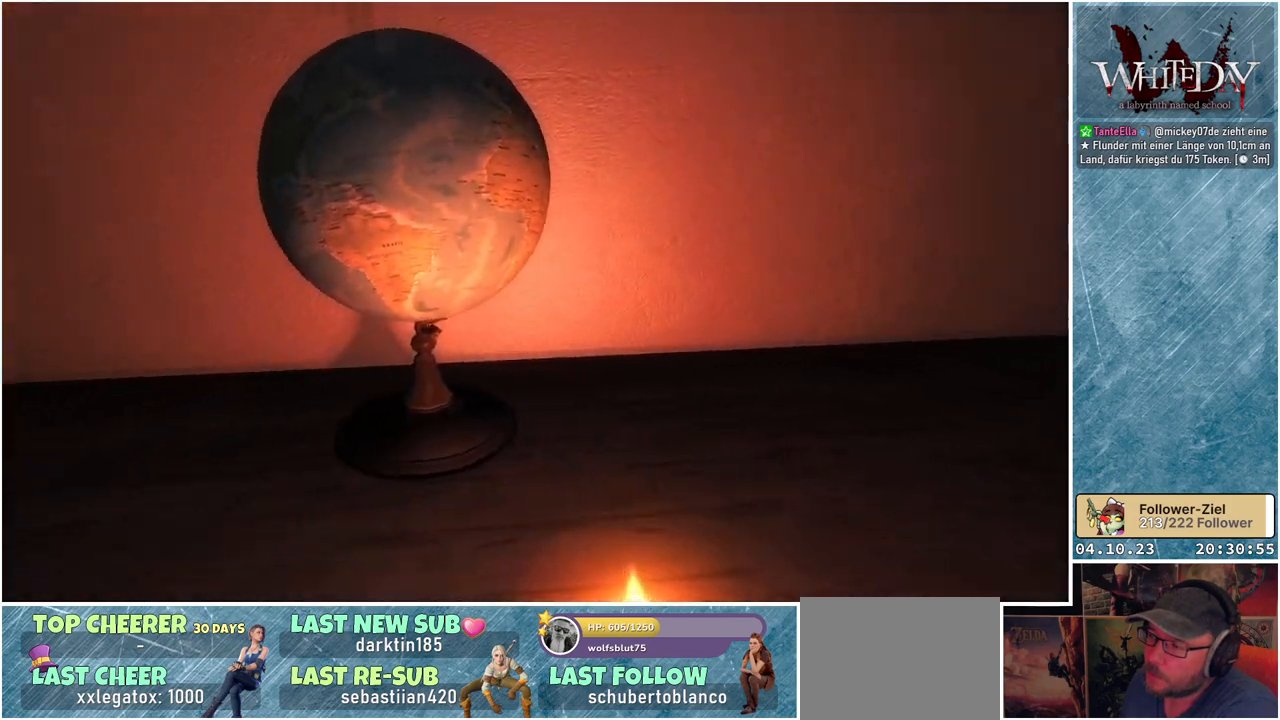
{"buttons": [], "left_stick": "right", "right_stick": "up-left", "events": [[17, "left_stick", "up-right"], [450, "left_stick", "right"], [467, "right_stick", "up-left"]]}
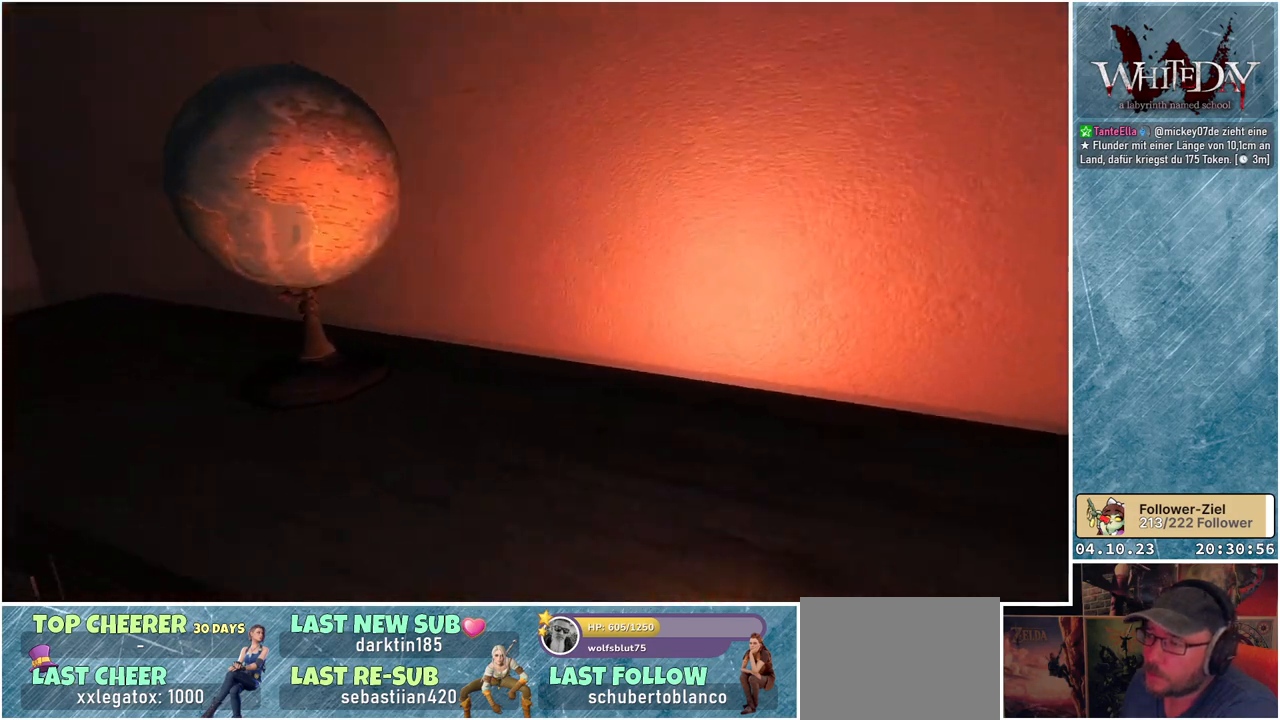
{"buttons": [], "left_stick": "up", "right_stick": "center", "events": [[83, "left_stick", "center"], [400, "right_stick", "center"], [500, "left_stick", "up"]]}
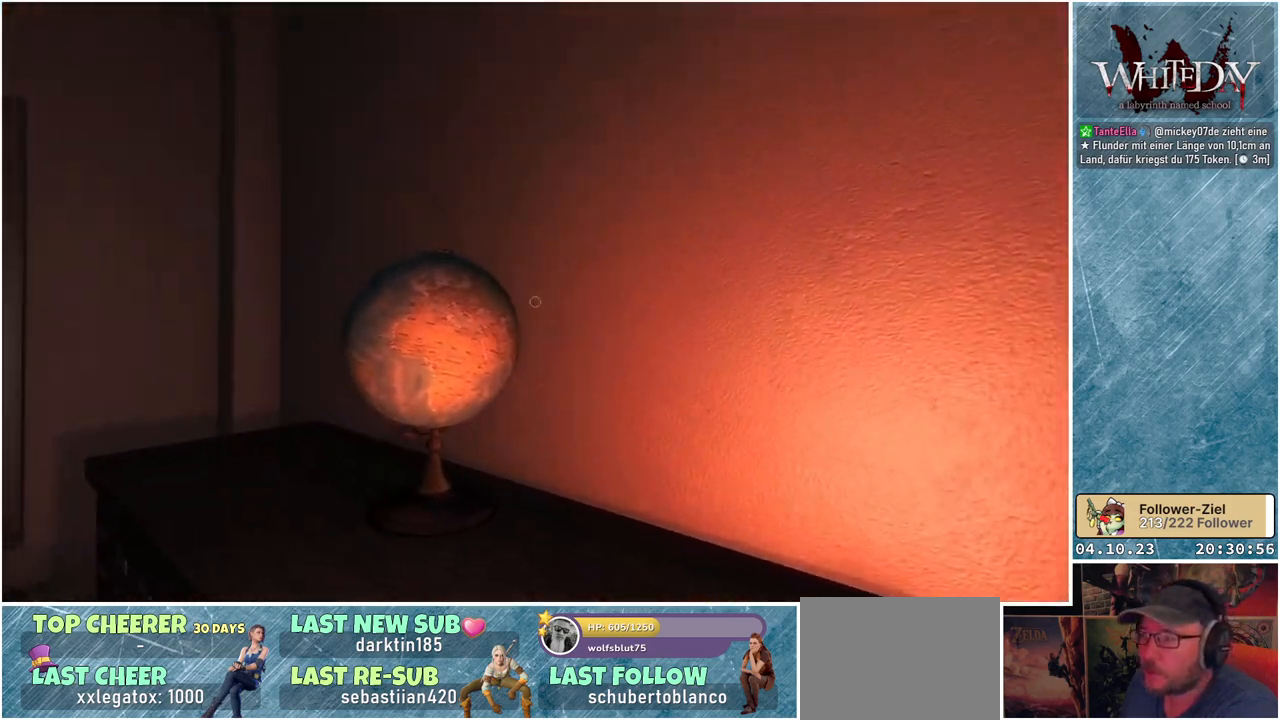
{"buttons": ["A"], "left_stick": "center", "right_stick": "center", "events": [[167, "left_stick", "center"], [417, "A", "down"]]}
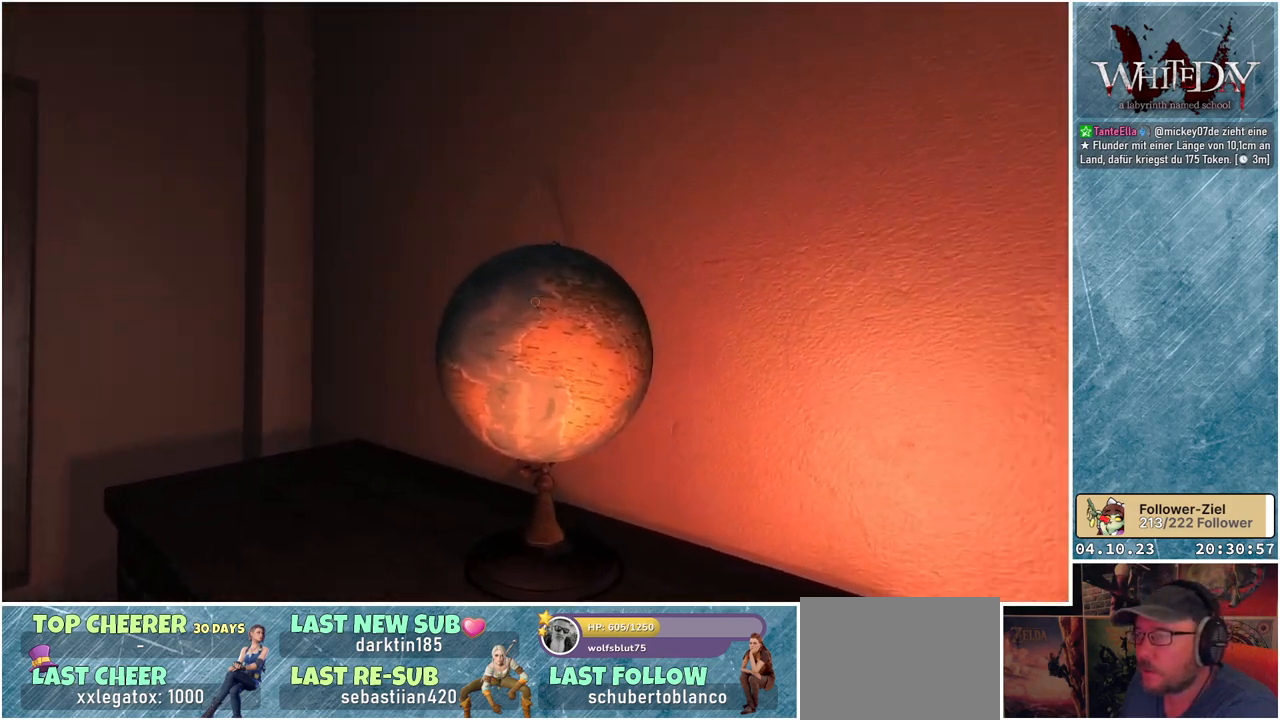
{"buttons": [], "left_stick": "center", "right_stick": "center", "events": [[33, "A", "up"]]}
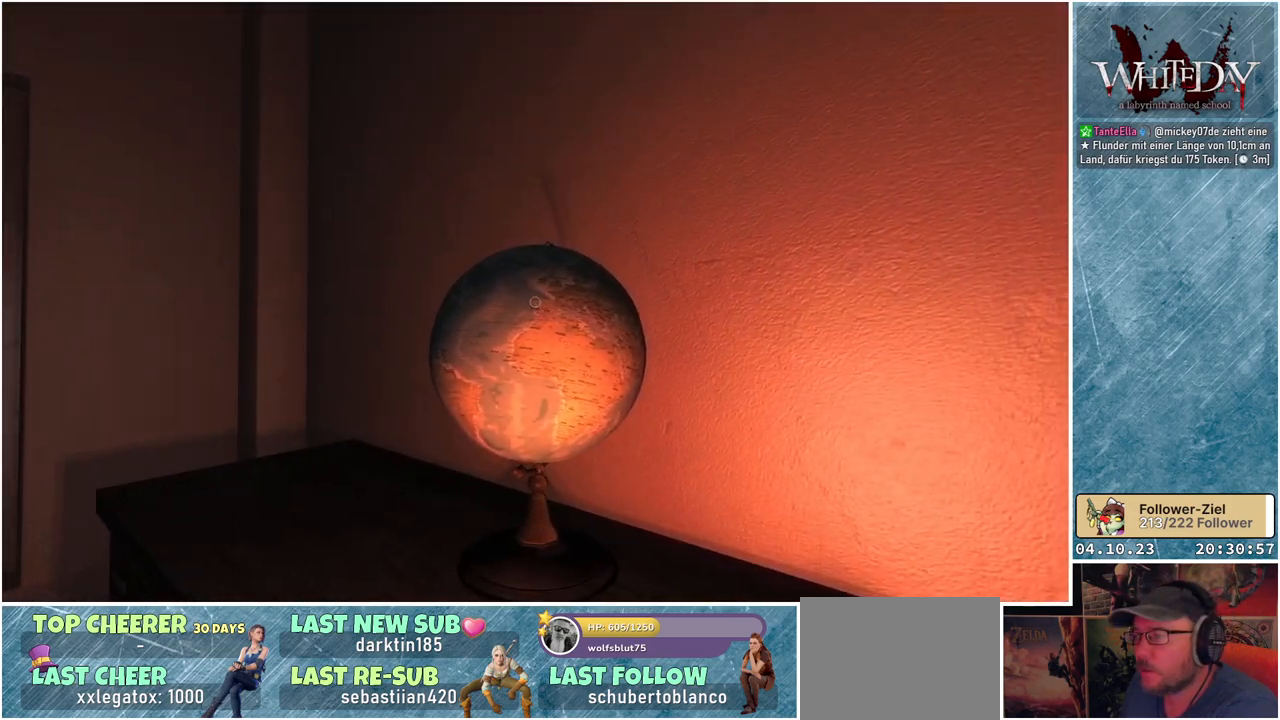
{"buttons": [], "left_stick": "center", "right_stick": "down-right", "events": [[217, "right_stick", "down-right"]]}
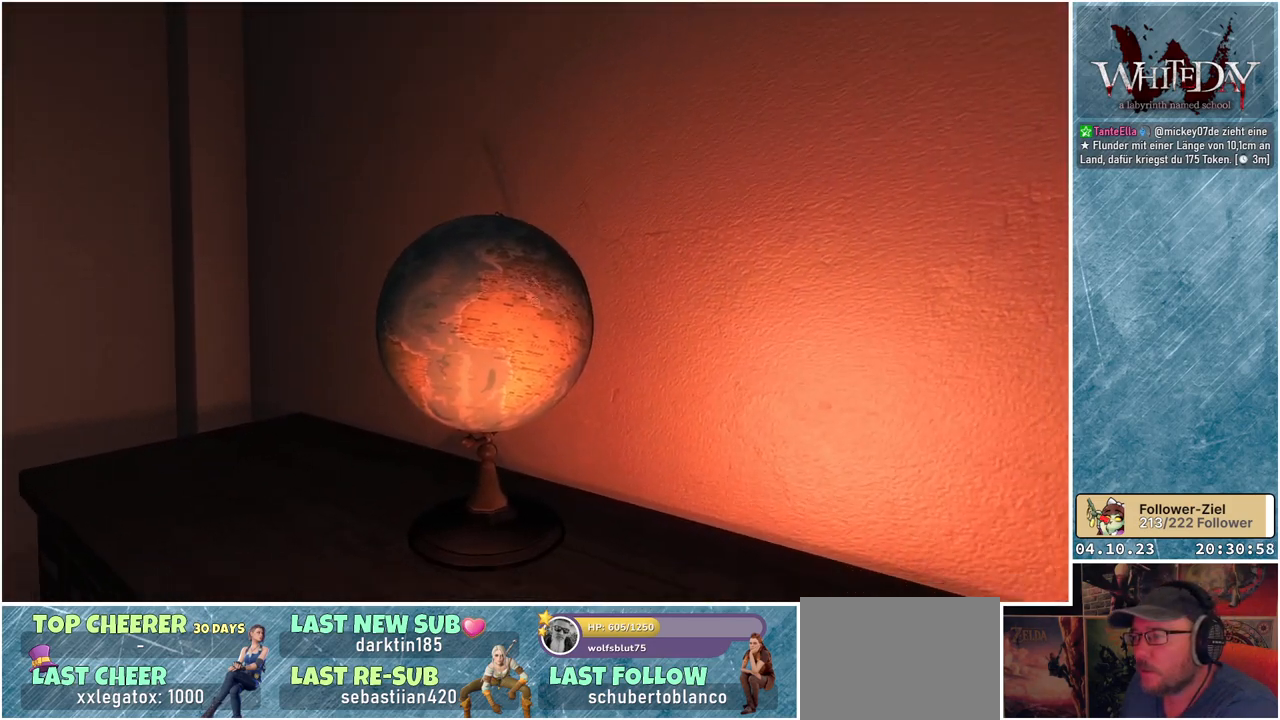
{"buttons": [], "left_stick": "center", "right_stick": "center", "events": [[100, "right_stick", "center"]]}
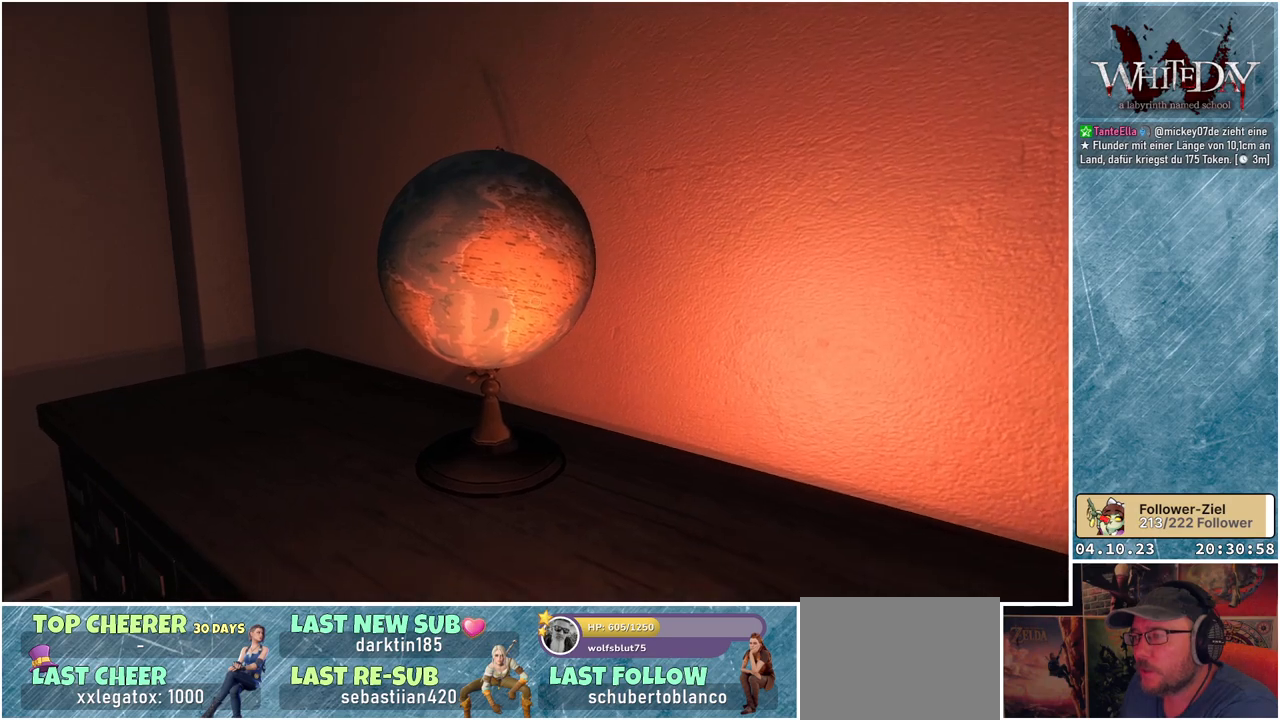
{"buttons": [], "left_stick": "center", "right_stick": "center", "events": [[33, "right_stick", "up-right"], [133, "right_stick", "center"]]}
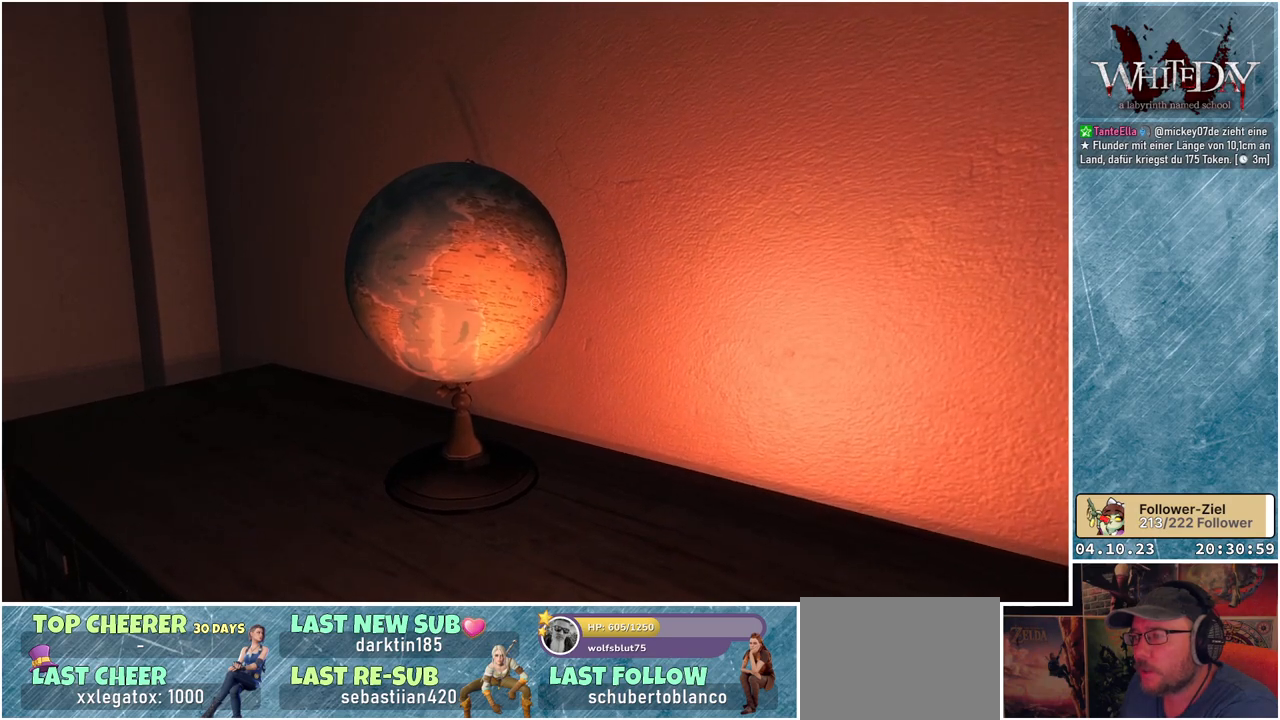
{"buttons": [], "left_stick": "center", "right_stick": "center", "events": []}
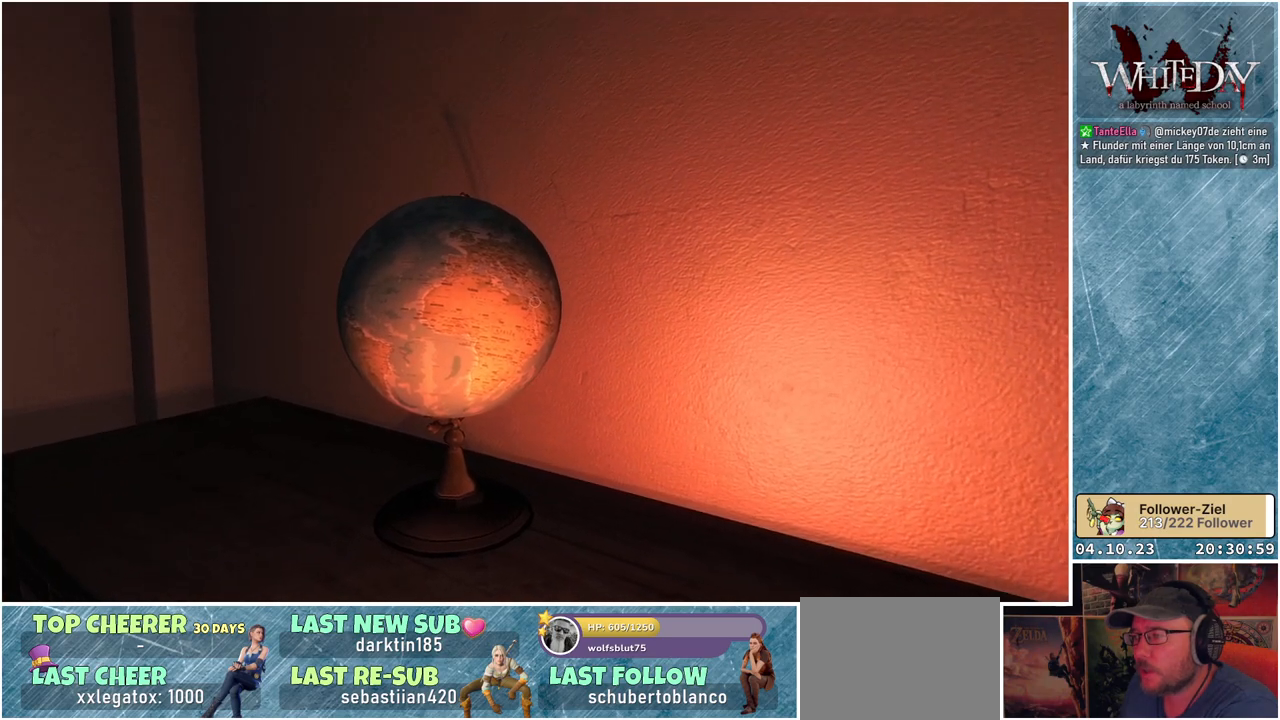
{"buttons": [], "left_stick": "center", "right_stick": "center", "events": [[133, "A", "down"], [217, "A", "up"]]}
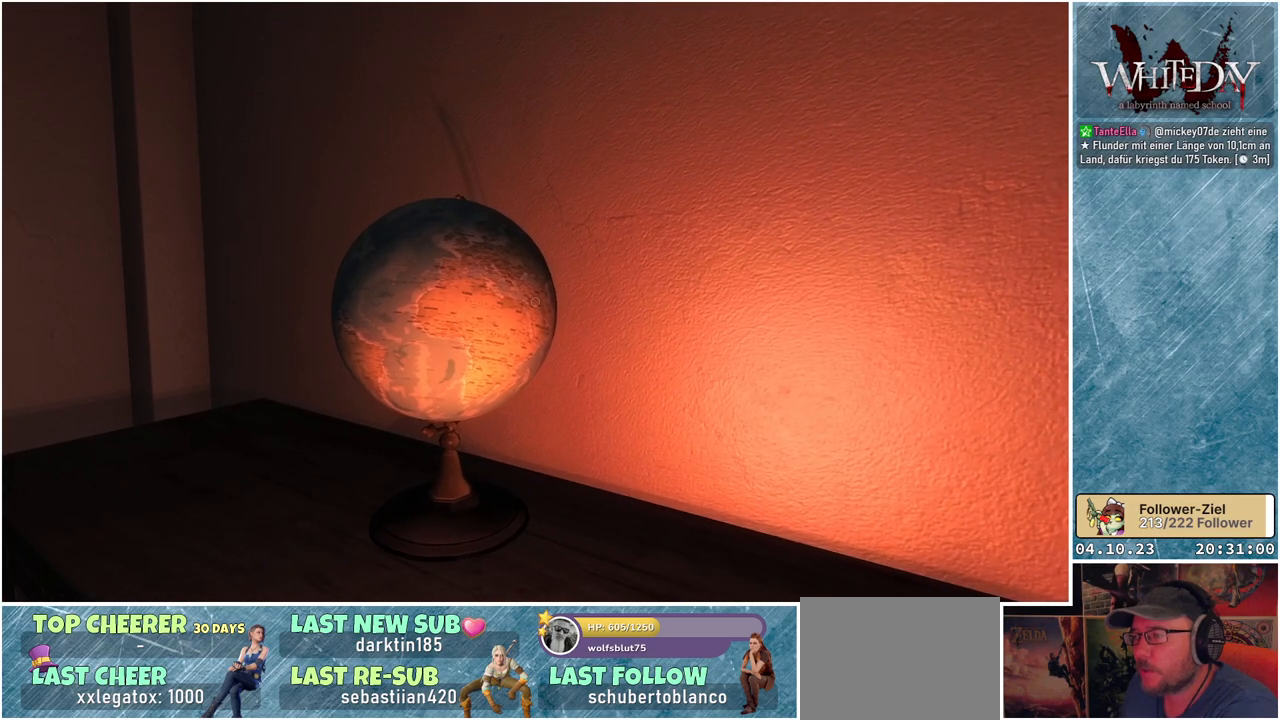
{"buttons": ["A"], "left_stick": "center", "right_stick": "center", "events": [[450, "A", "down"]]}
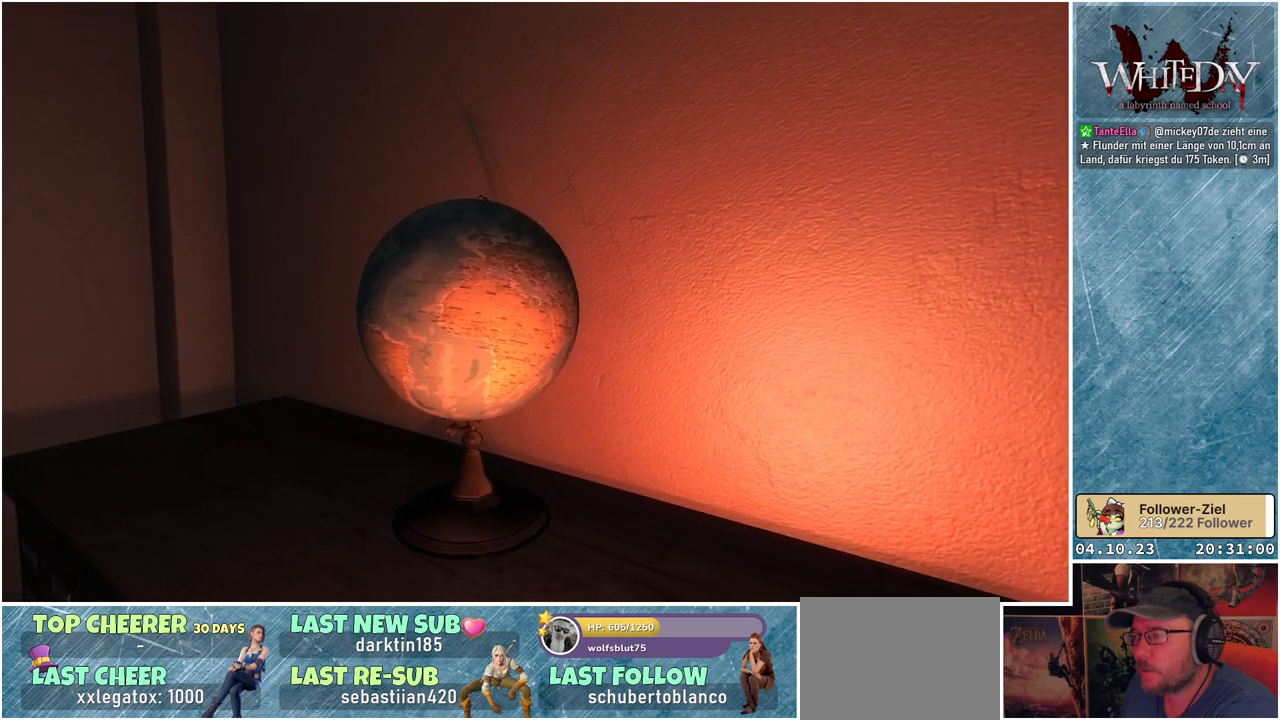
{"buttons": [], "left_stick": "center", "right_stick": "center", "events": [[50, "A", "up"]]}
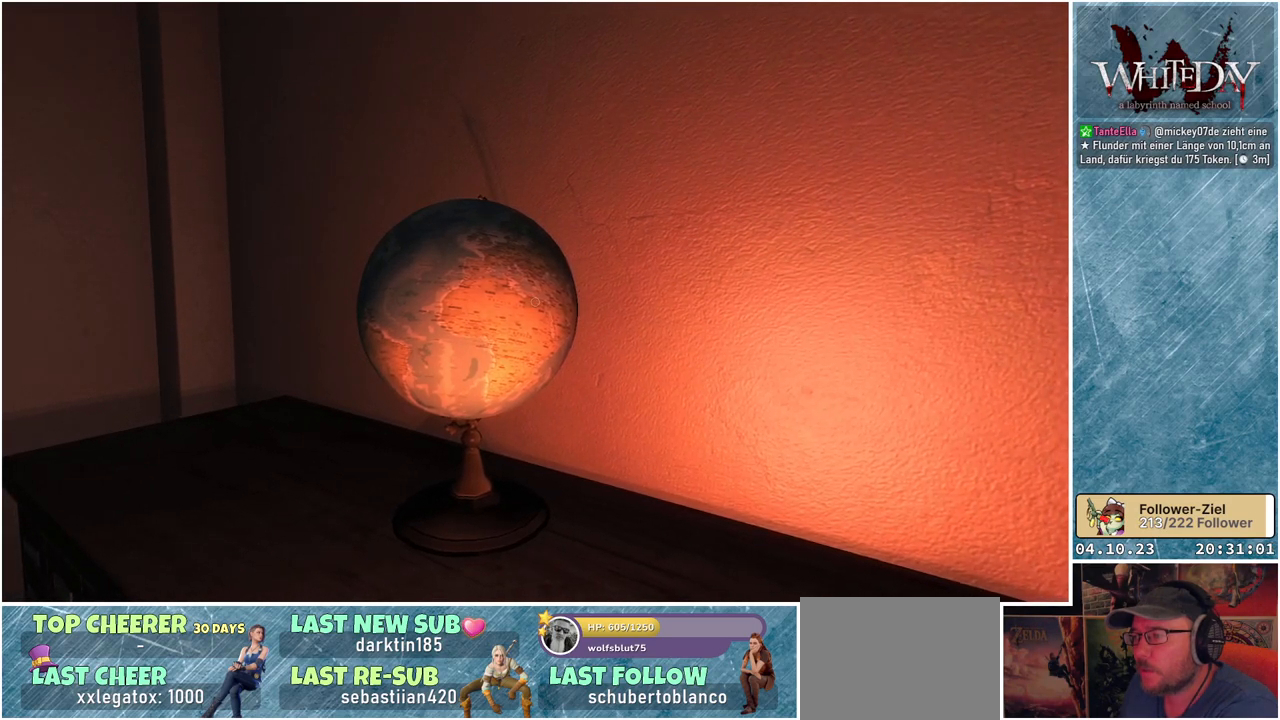
{"buttons": [], "left_stick": "center", "right_stick": "center", "events": []}